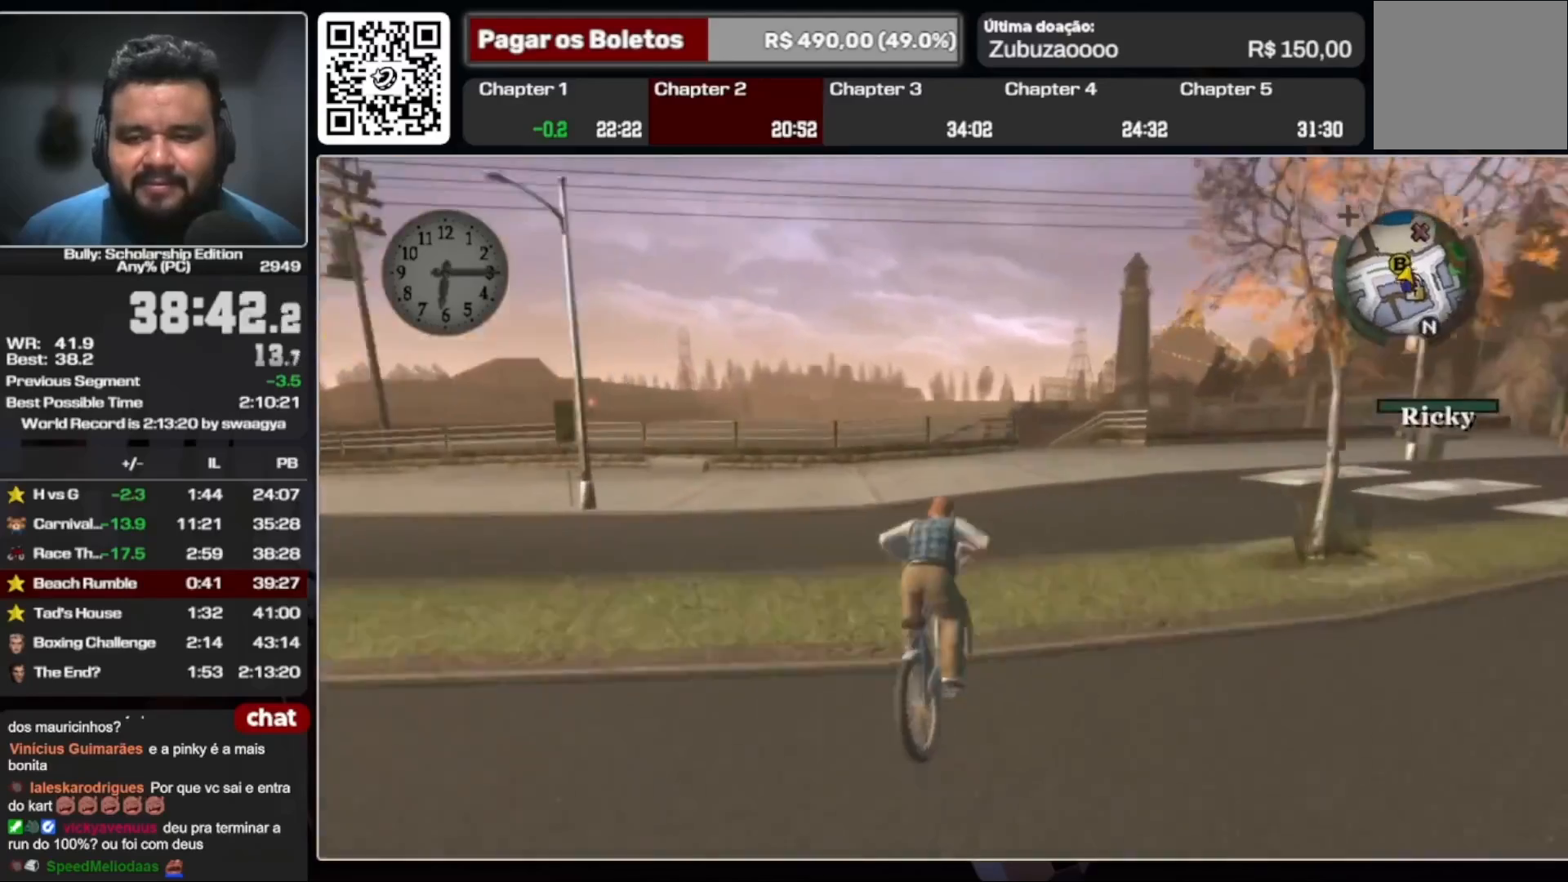
Gameplay with a controller (Xbox layout); each line is a JSON object with the inputs held at the frame after it. "events" lists button and stick changes between this image and that frame as [ms after this image, input, new state], when the widget could be followed in between. Not read: A L3 R2 R3.
{"buttons": [], "left_stick": "center", "right_stick": "center", "events": []}
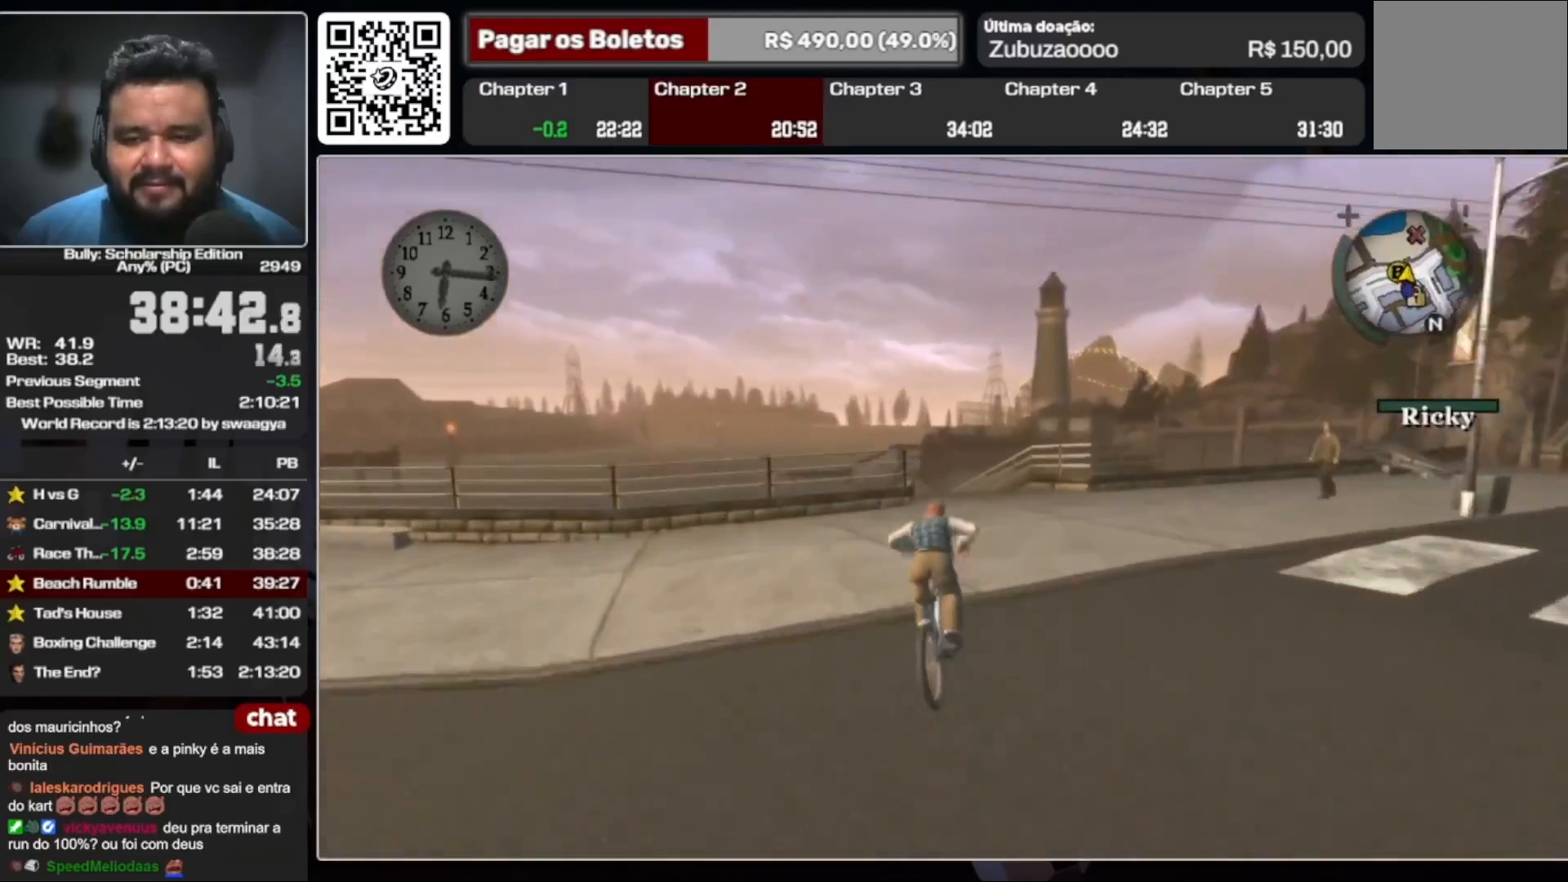
{"buttons": [], "left_stick": "left", "right_stick": "center", "events": [[400, "left_stick", "left"]]}
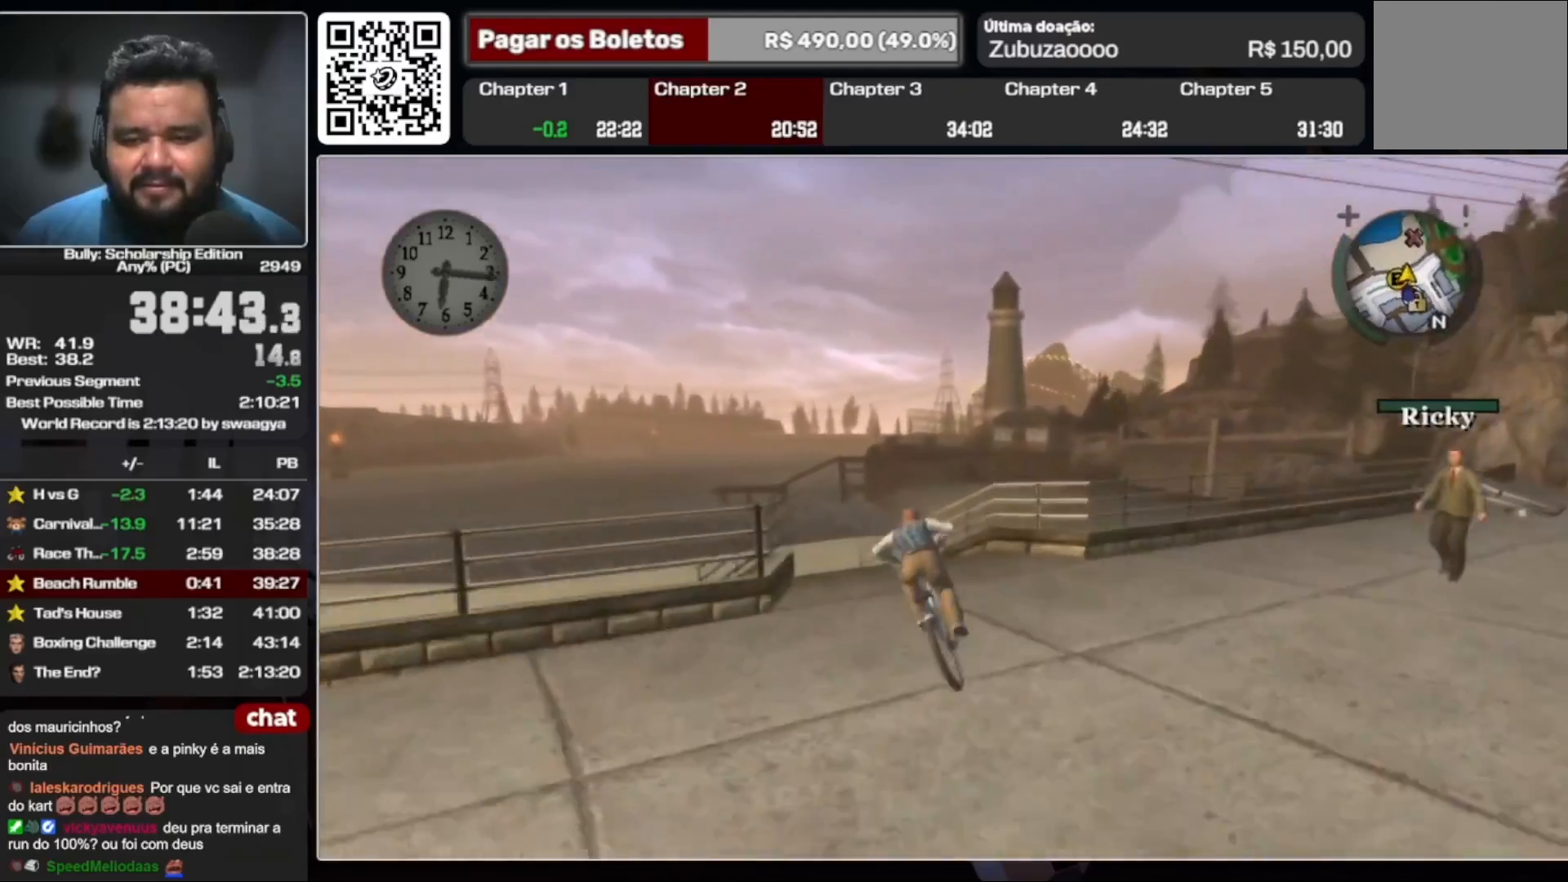
{"buttons": [], "left_stick": "center", "right_stick": "center", "events": [[167, "left_stick", "center"]]}
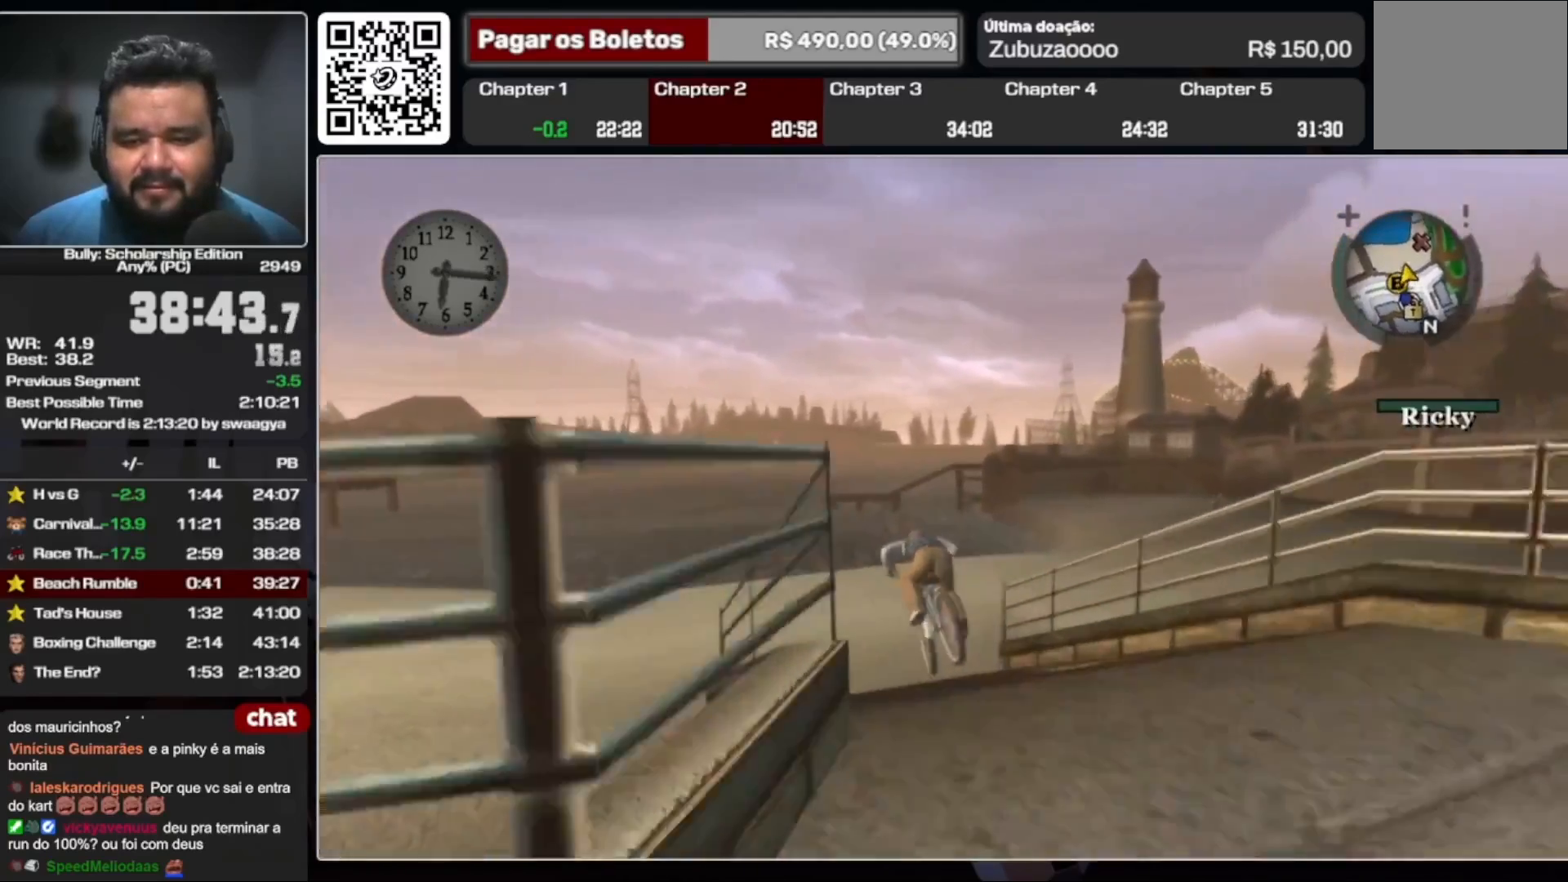
{"buttons": [], "left_stick": "center", "right_stick": "center", "events": [[67, "left_stick", "right"], [467, "left_stick", "center"]]}
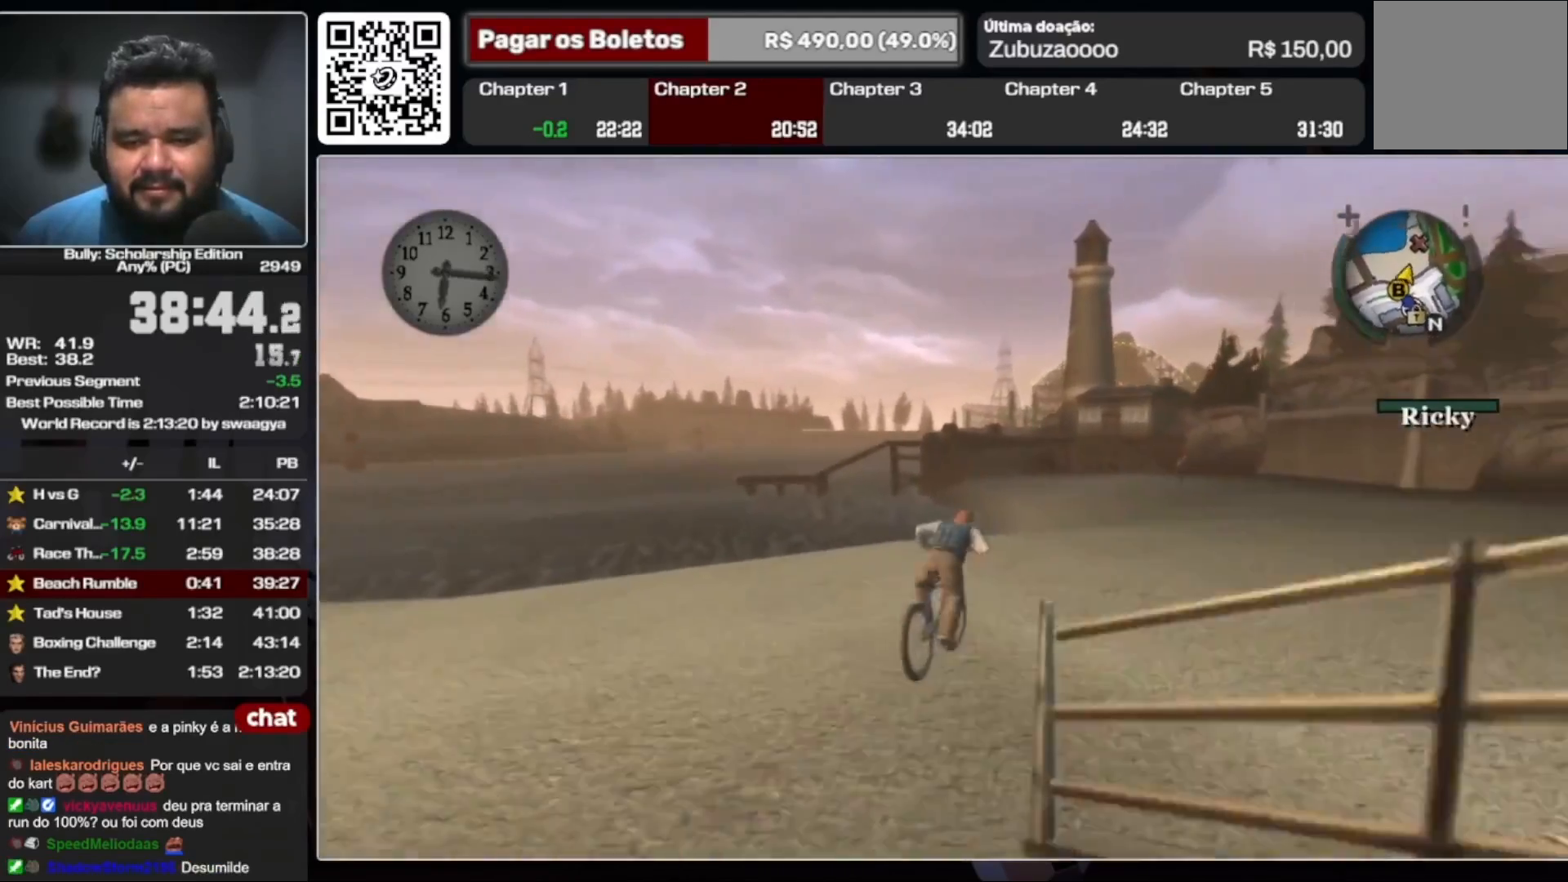
{"buttons": [], "left_stick": "center", "right_stick": "center", "events": [[67, "X", "down"], [167, "X", "up"], [400, "X", "down"], [500, "X", "up"]]}
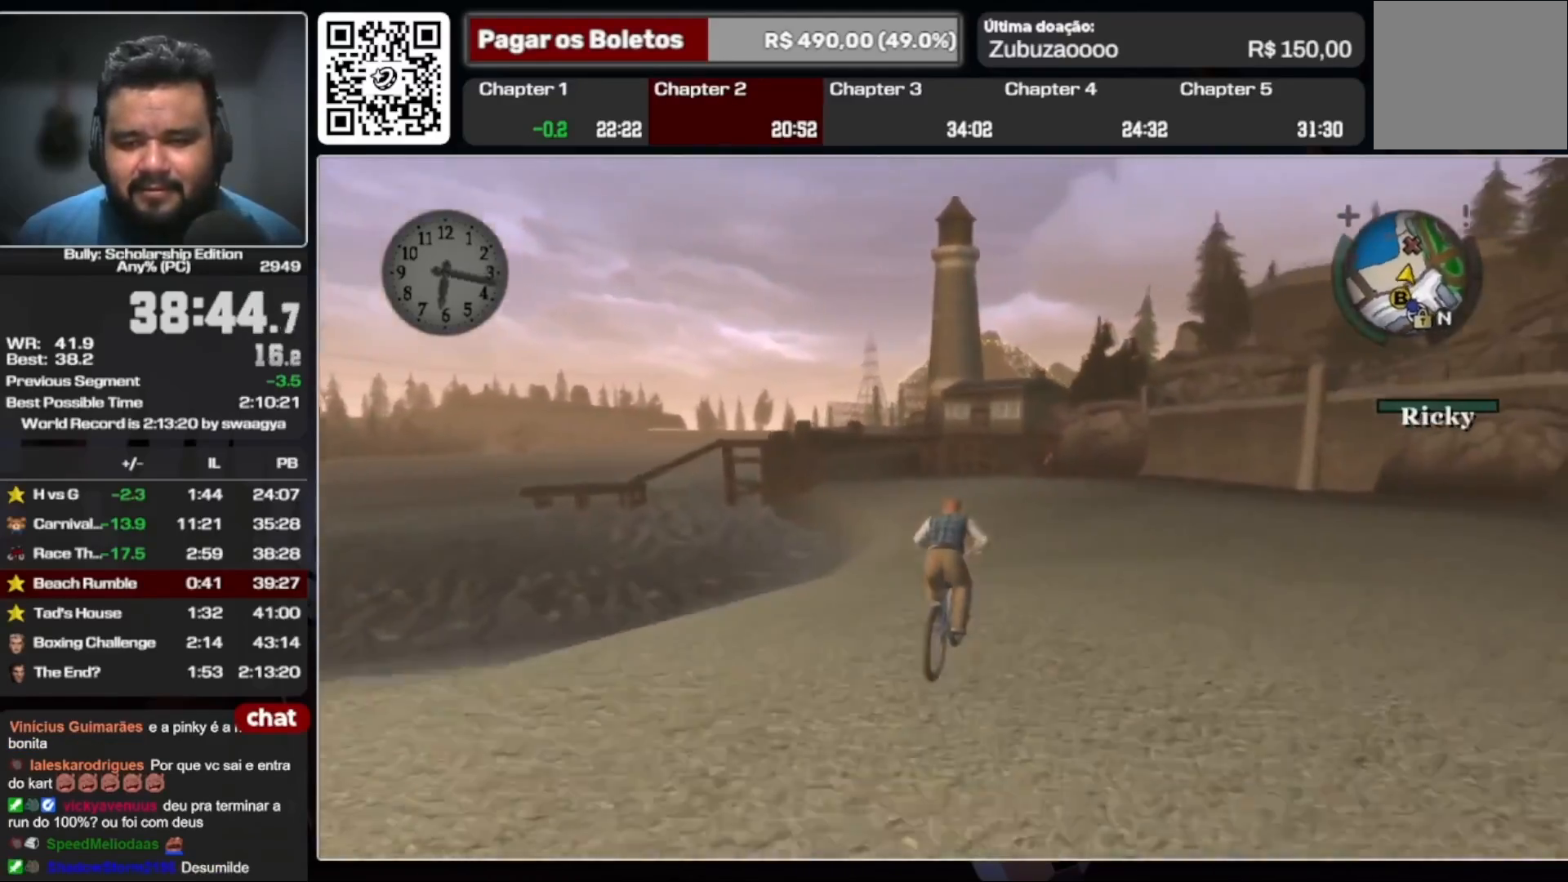
{"buttons": [], "left_stick": "center", "right_stick": "center", "events": [[200, "X", "down"], [300, "X", "up"]]}
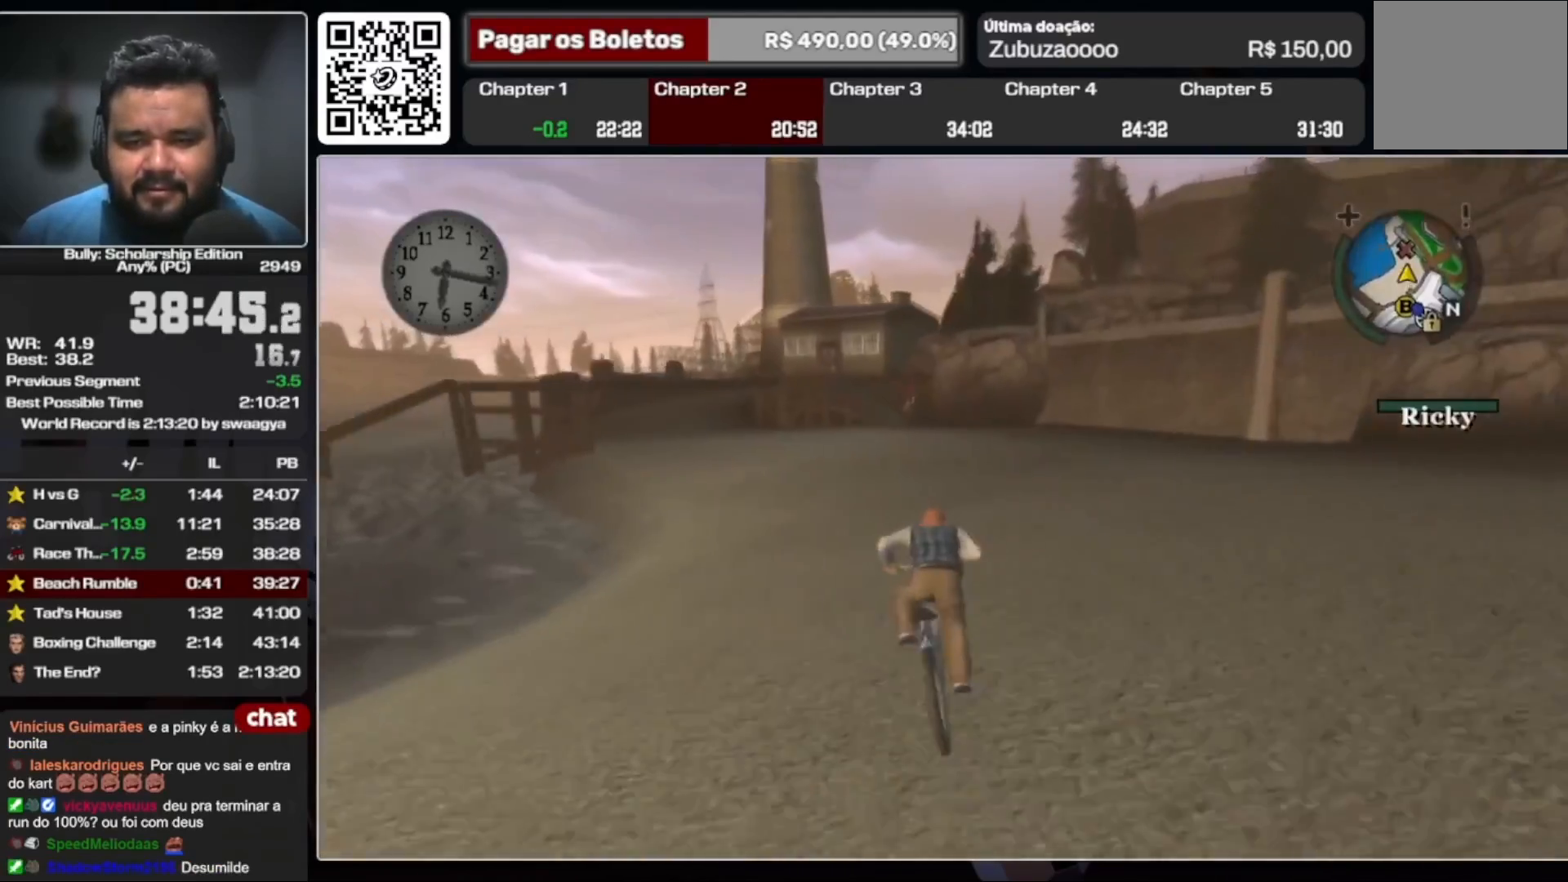
{"buttons": [], "left_stick": "center", "right_stick": "center", "events": [[100, "X", "down"], [100, "left_stick", "left"], [200, "X", "up"], [233, "left_stick", "center"]]}
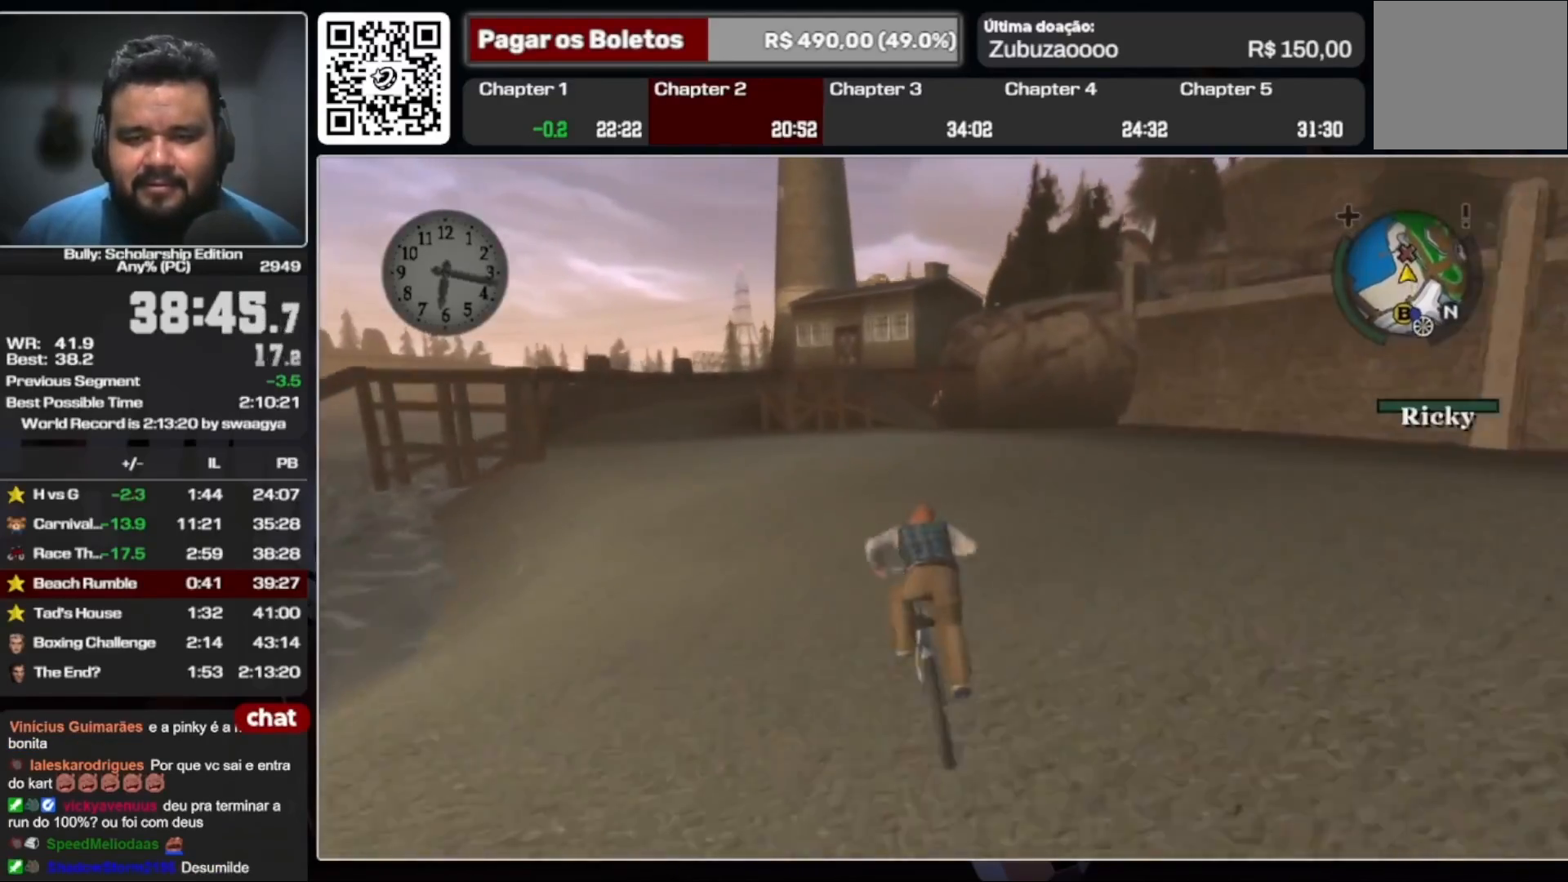
{"buttons": [], "left_stick": "center", "right_stick": "center", "events": [[33, "X", "down"], [133, "X", "up"], [333, "X", "down"], [400, "left_stick", "right"], [433, "X", "up"], [500, "left_stick", "center"]]}
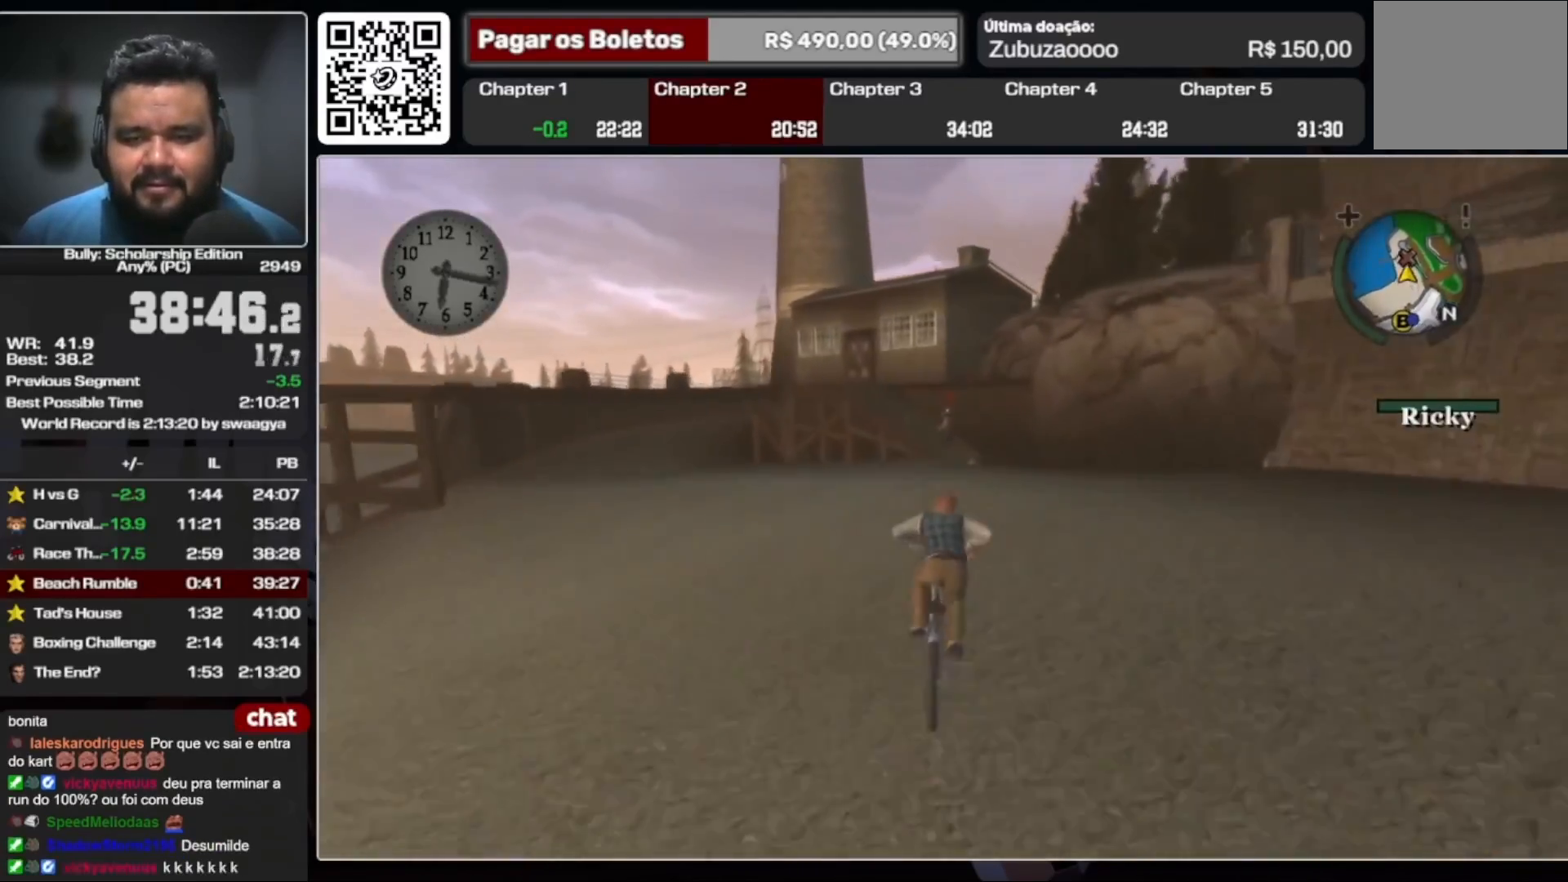
{"buttons": [], "left_stick": "center", "right_stick": "center", "events": []}
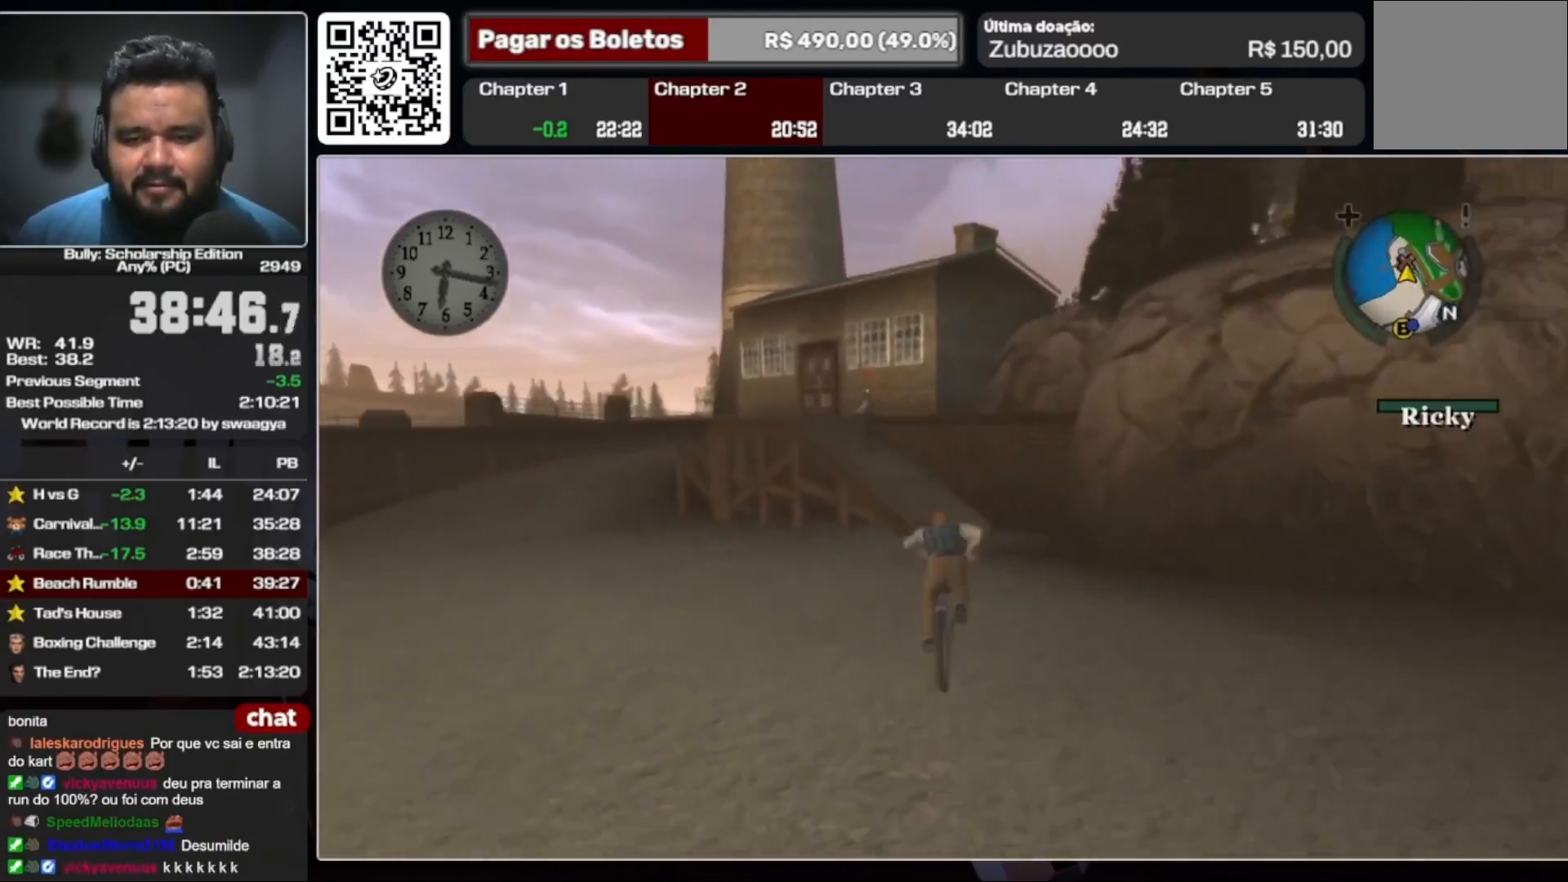
{"buttons": [], "left_stick": "left", "right_stick": "center", "events": [[167, "left_stick", "left"]]}
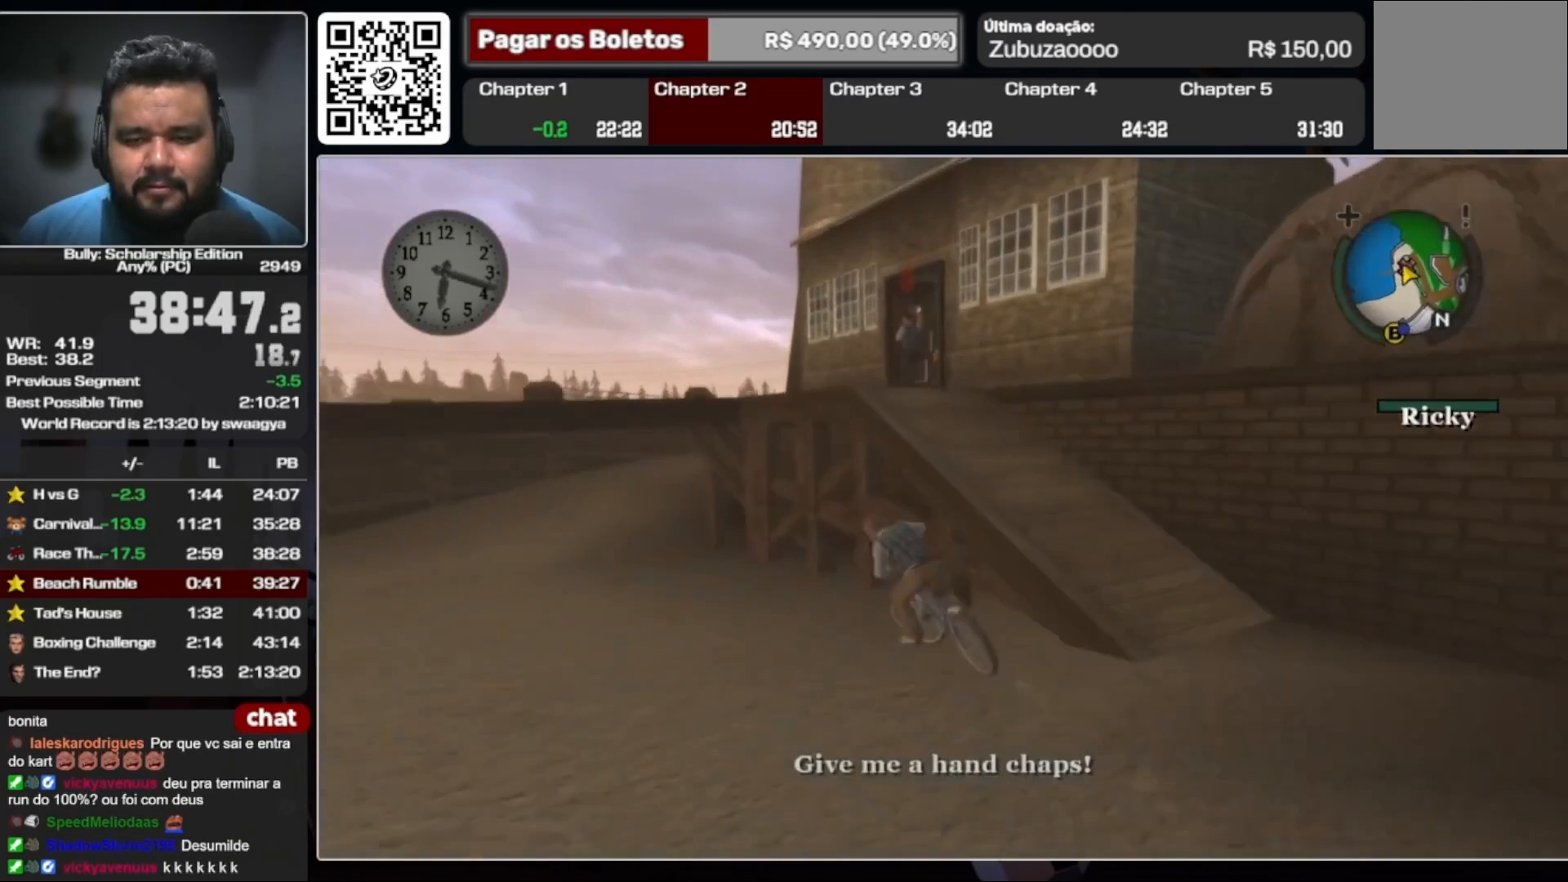
{"buttons": [], "left_stick": "down-left", "right_stick": "center", "events": [[267, "Y", "down"], [267, "left_stick", "down-left"], [400, "Y", "up"]]}
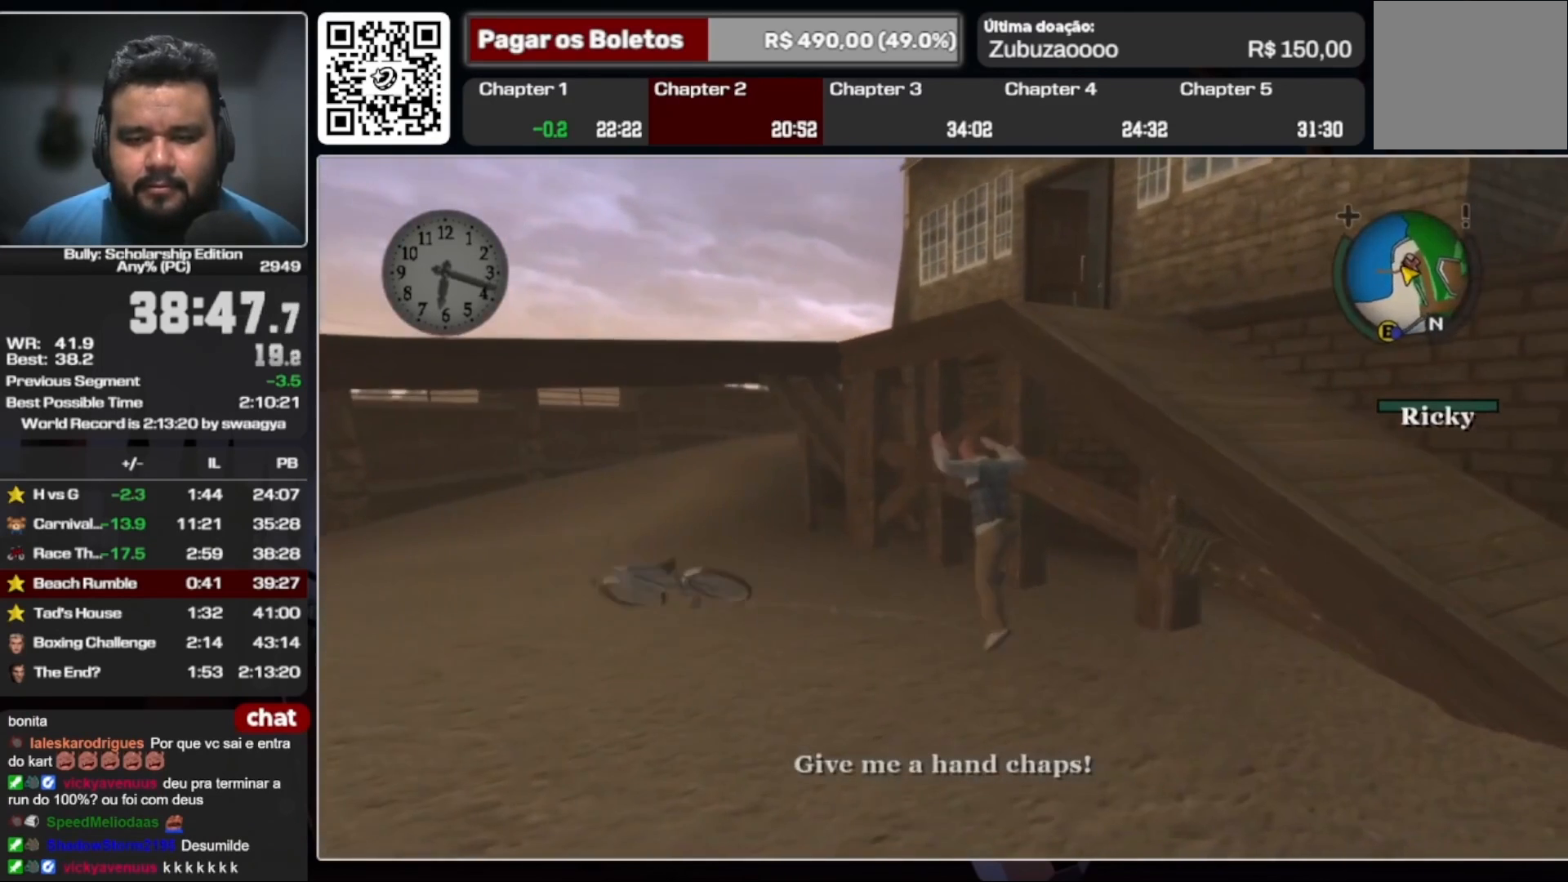
{"buttons": [], "left_stick": "down", "right_stick": "center", "events": [[67, "right_stick", "right"], [133, "left_stick", "down"], [233, "right_stick", "center"]]}
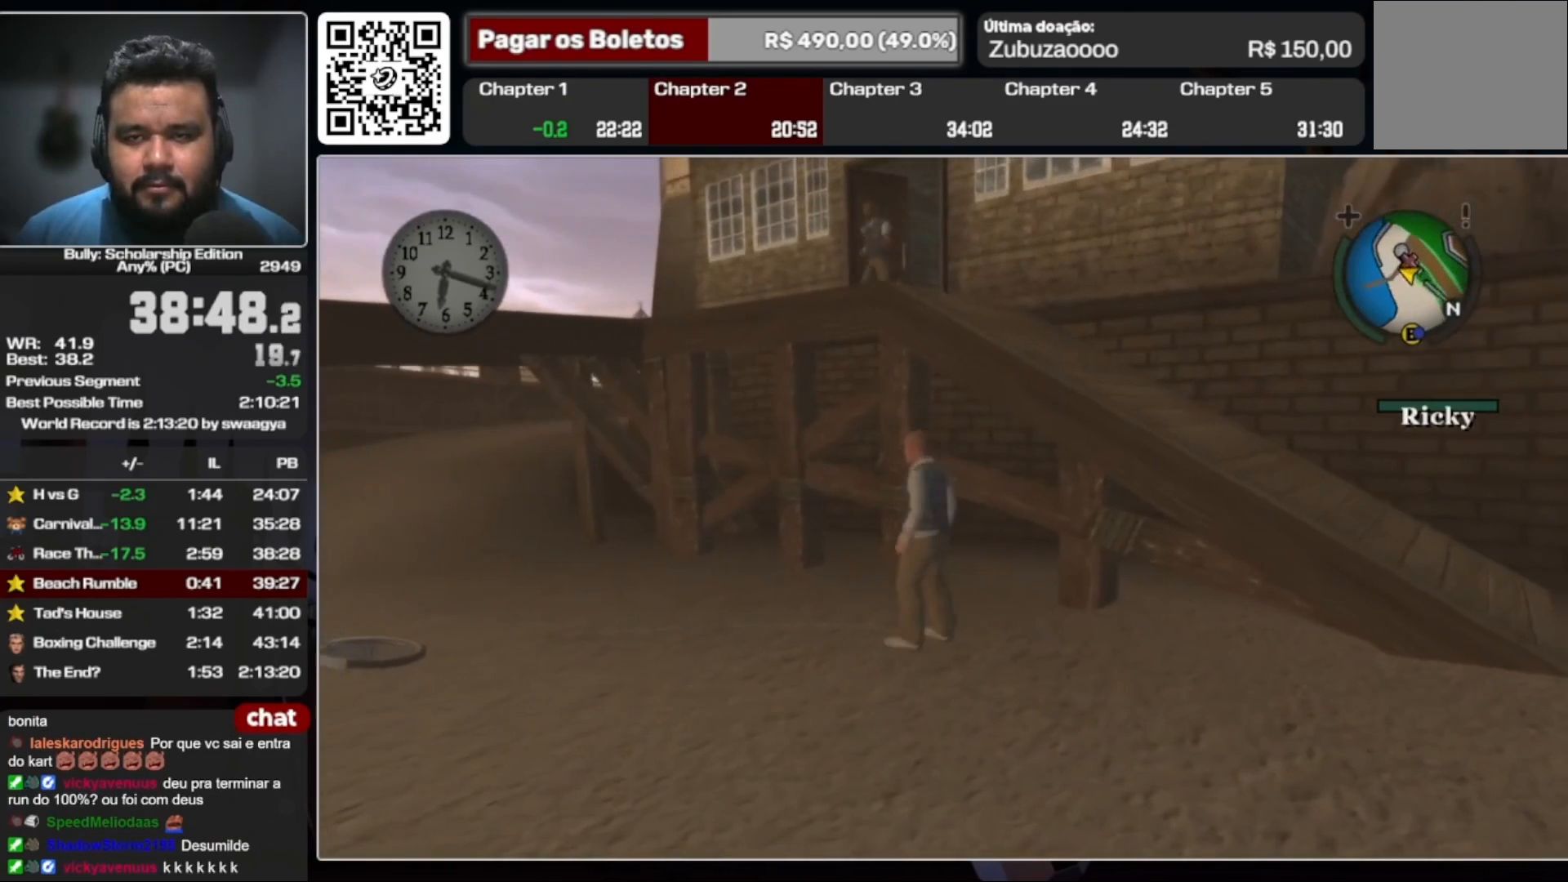
{"buttons": [], "left_stick": "down", "right_stick": "center", "events": [[133, "L1", "down"], [267, "L1", "up"]]}
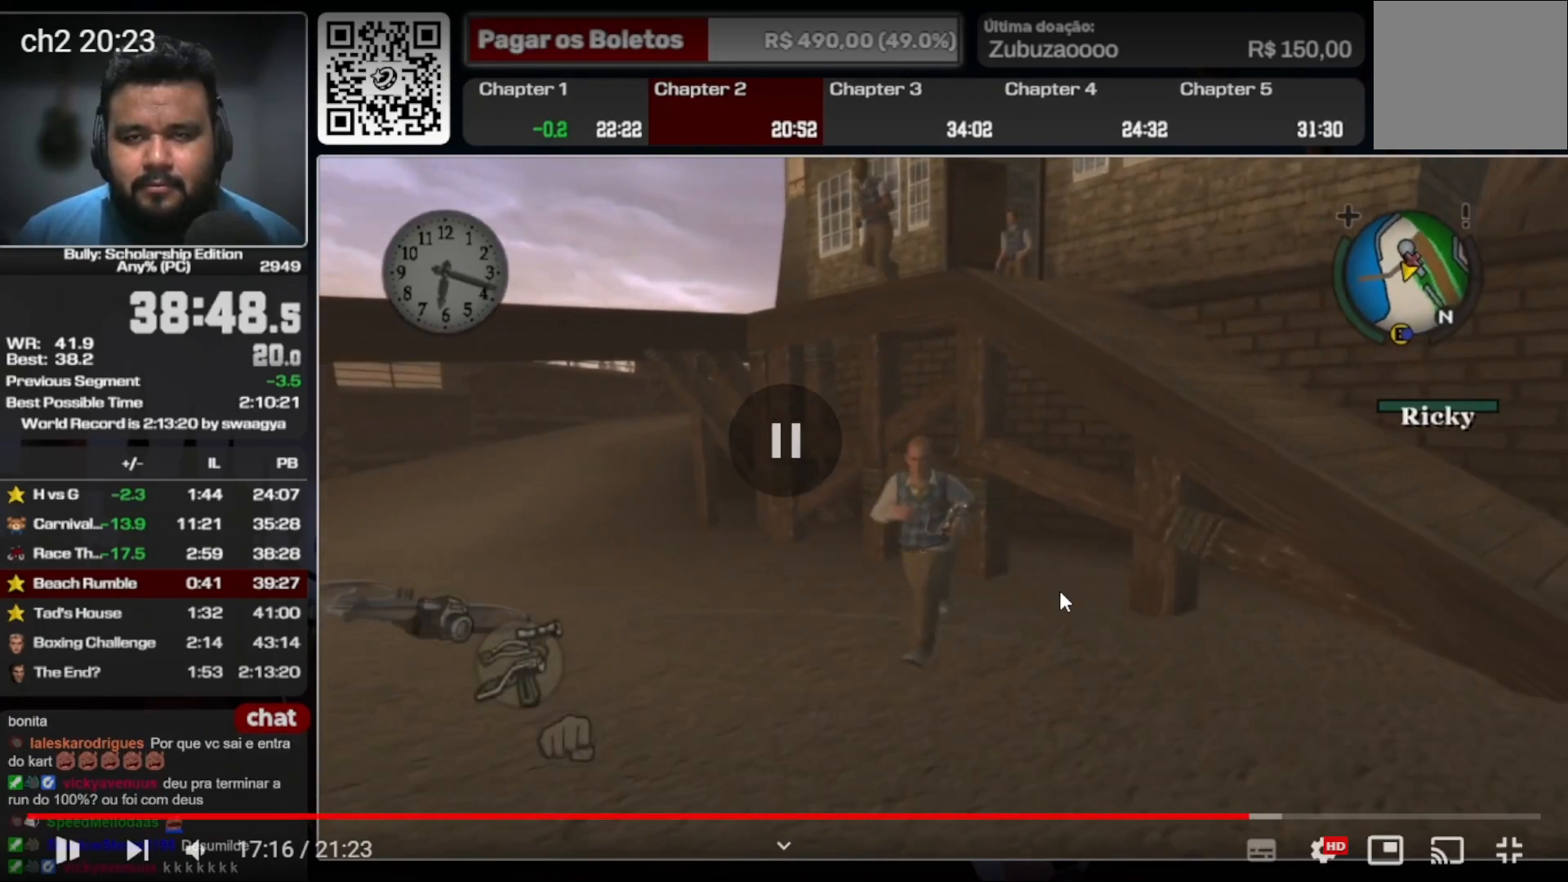
{"buttons": [], "left_stick": "down", "right_stick": "center", "events": []}
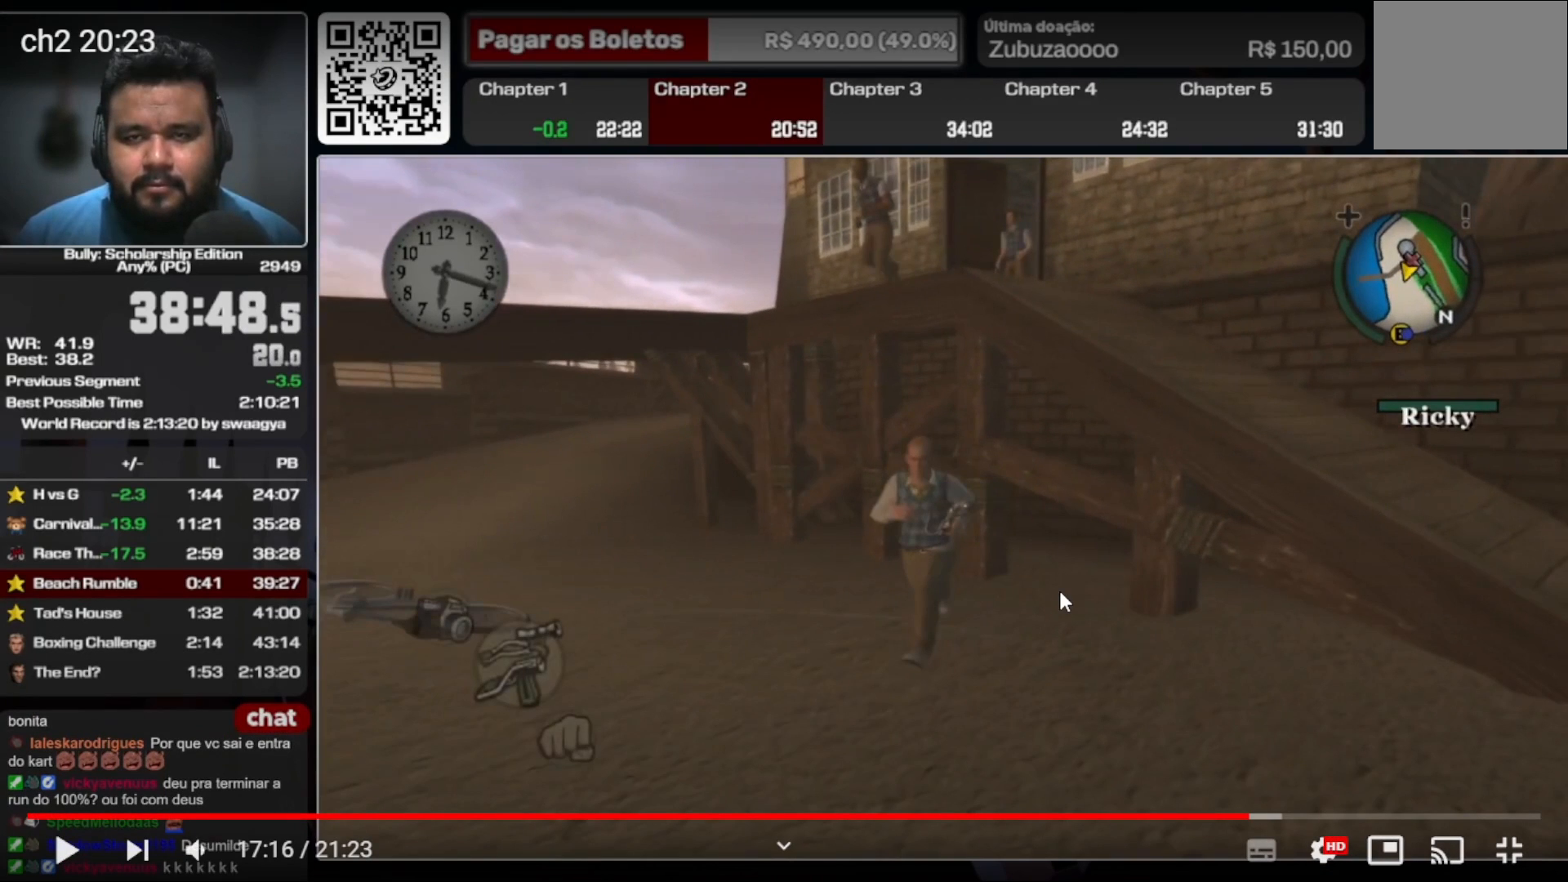
{"buttons": [], "left_stick": "down", "right_stick": "center", "events": []}
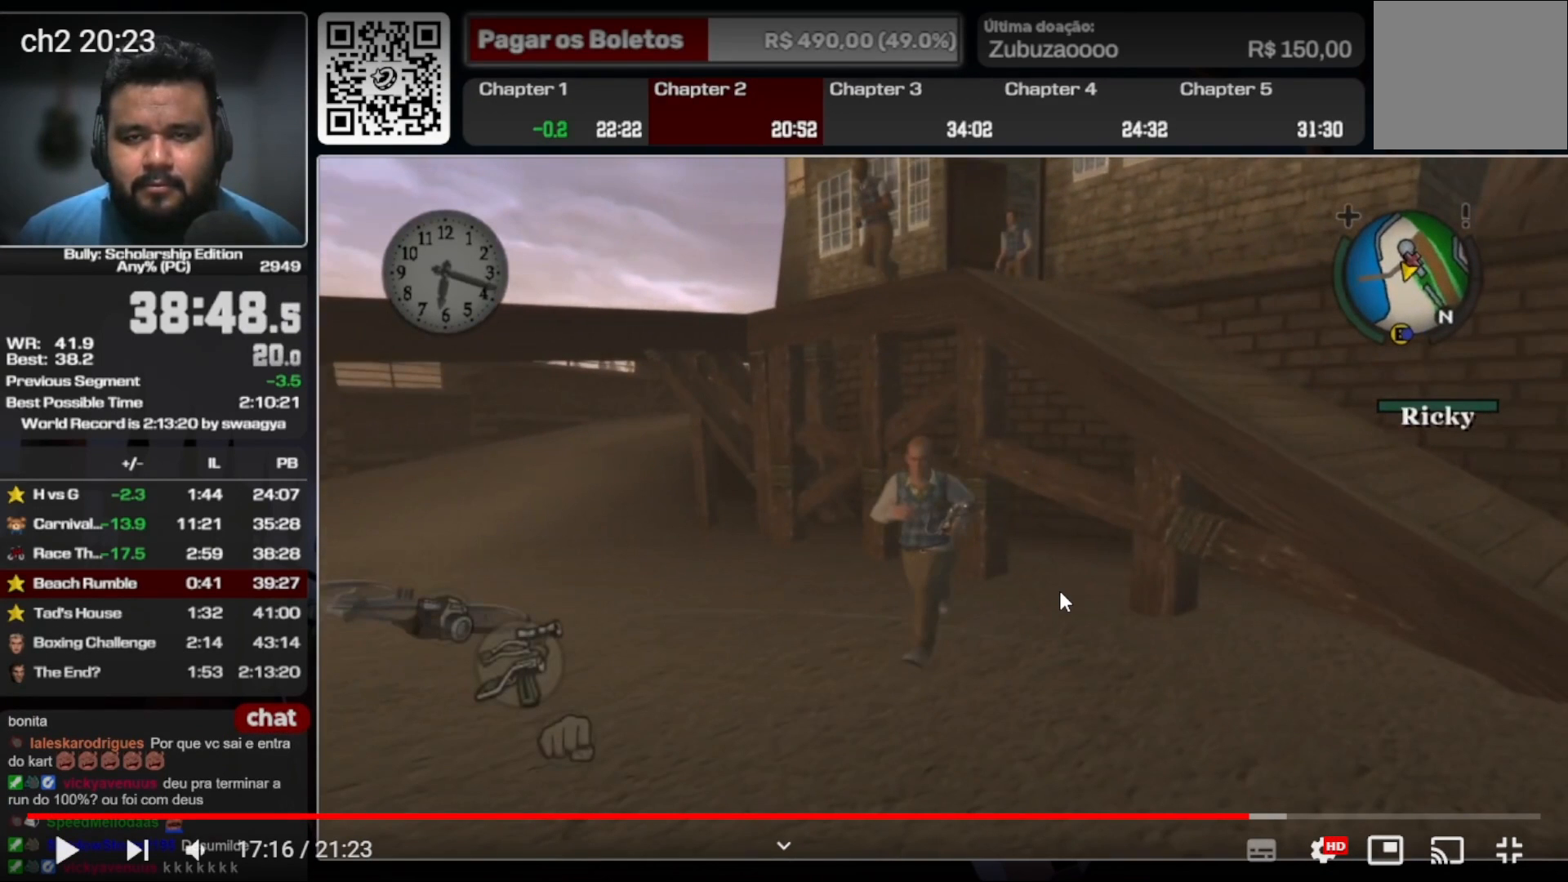
{"buttons": [], "left_stick": "down", "right_stick": "center", "events": []}
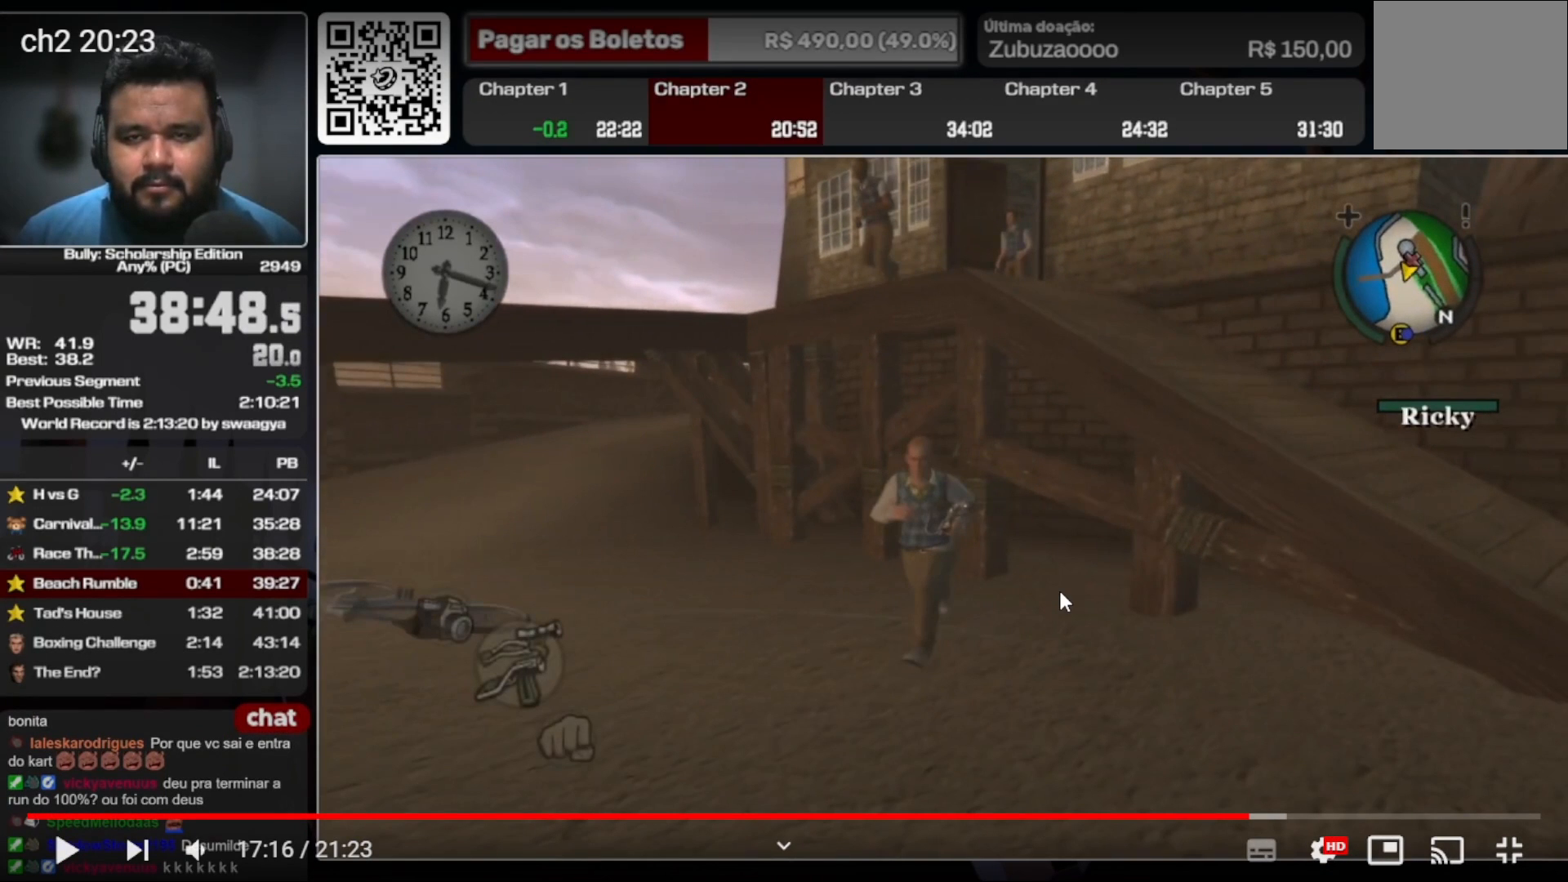
{"buttons": [], "left_stick": "down", "right_stick": "center", "events": []}
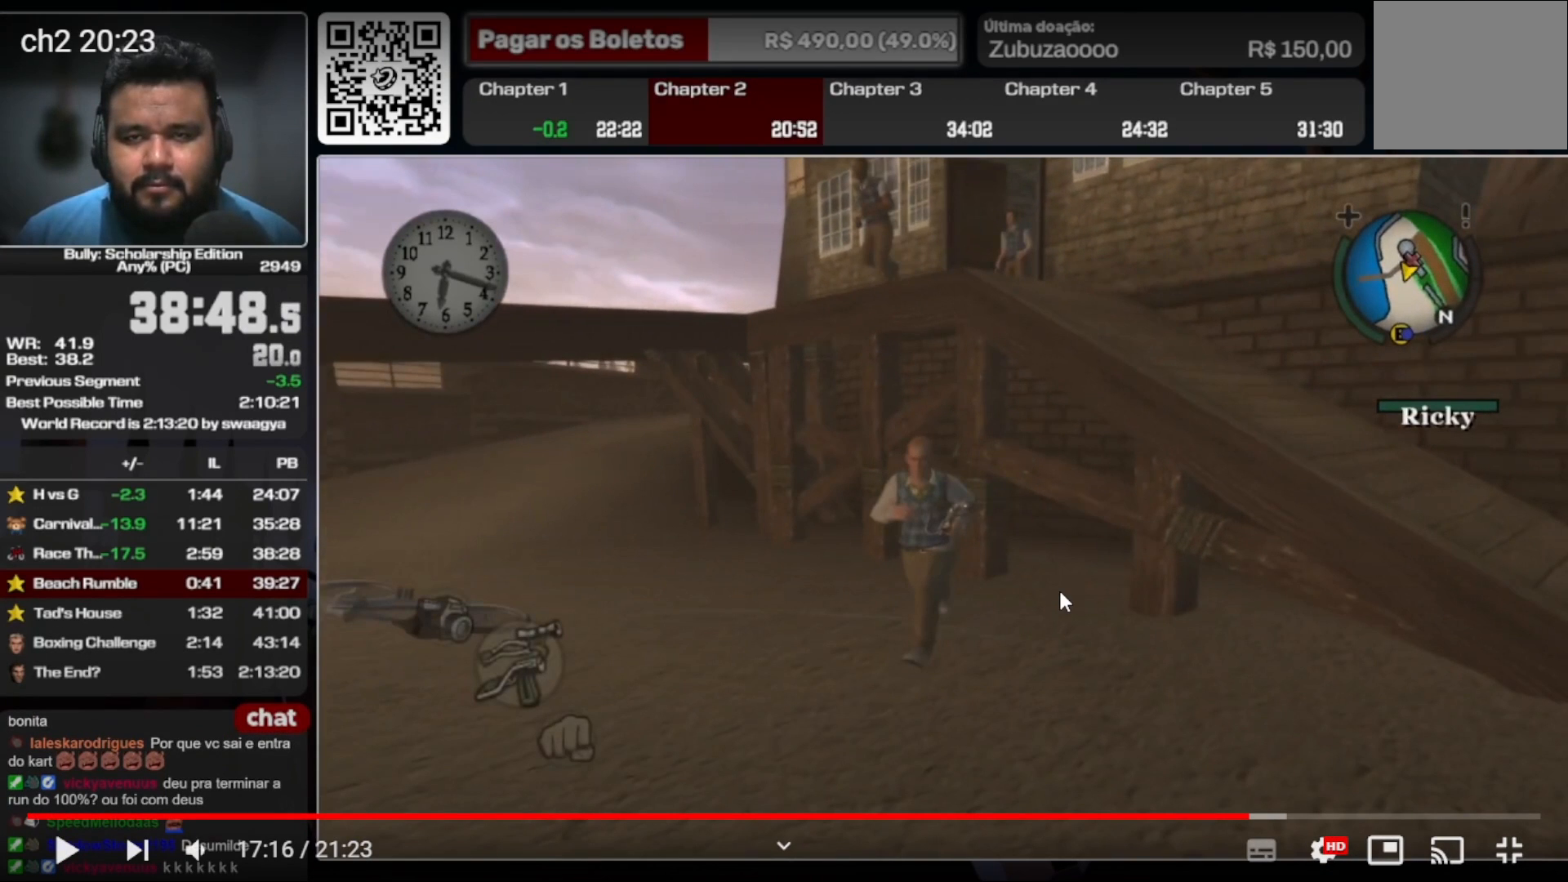
{"buttons": [], "left_stick": "down", "right_stick": "center", "events": []}
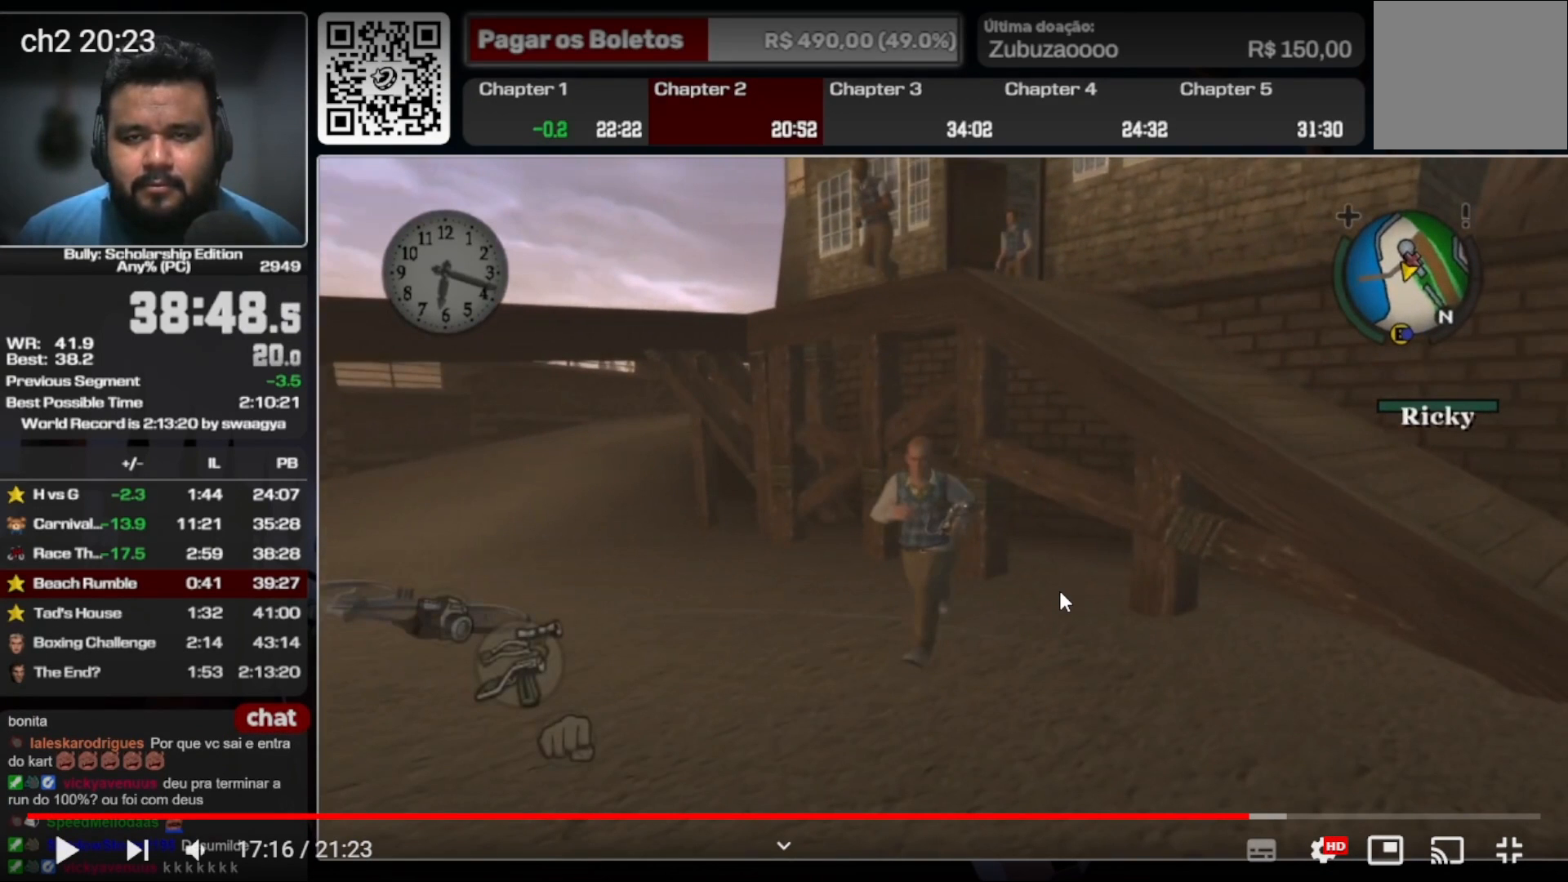
{"buttons": [], "left_stick": "down", "right_stick": "center", "events": []}
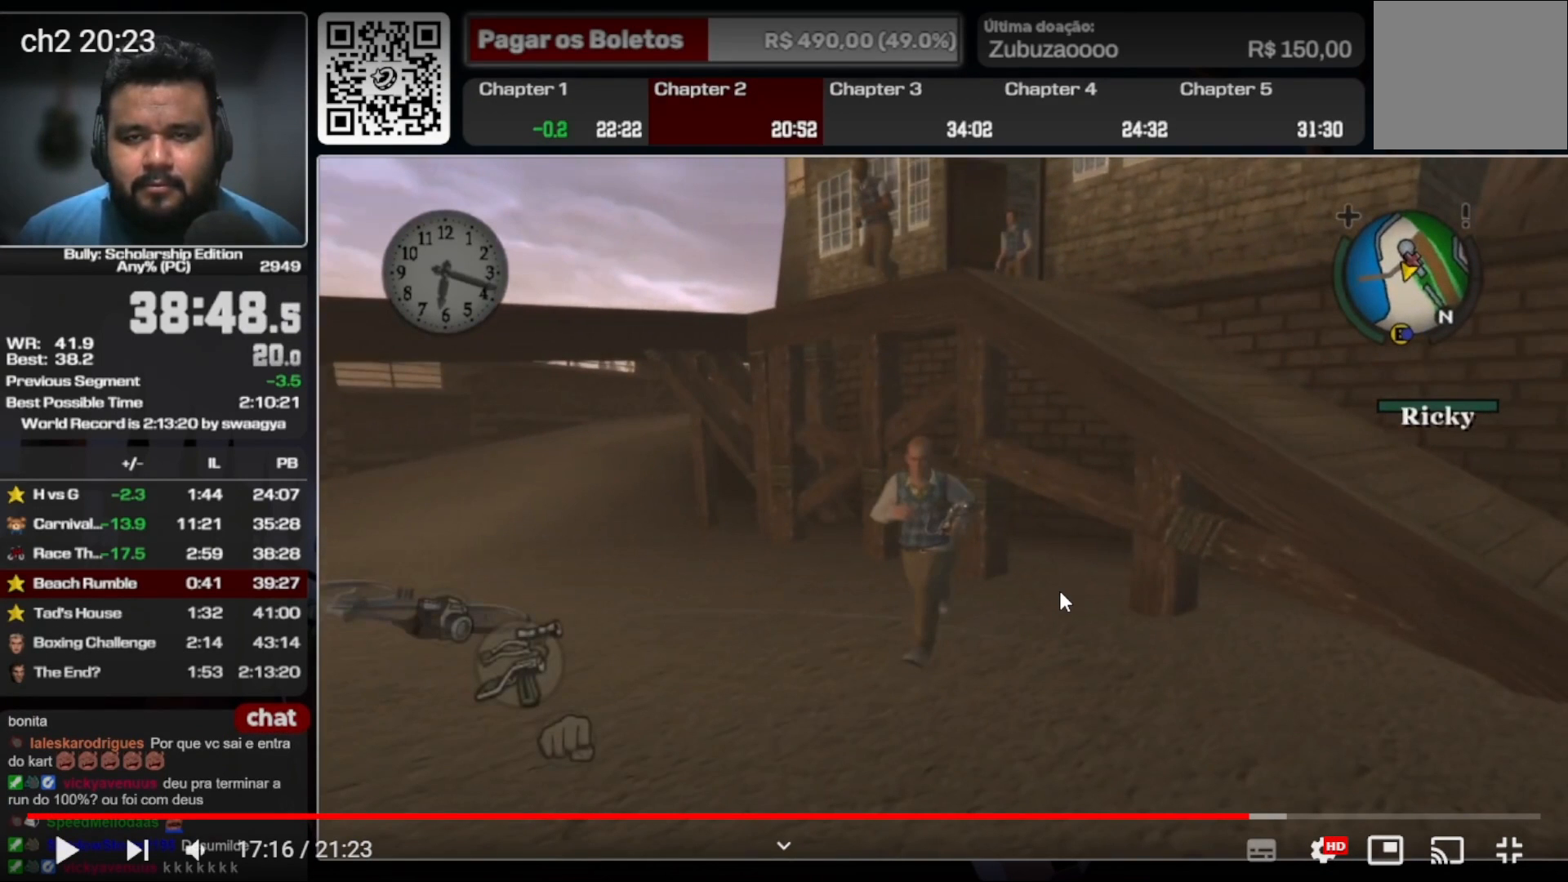
{"buttons": [], "left_stick": "down", "right_stick": "center", "events": []}
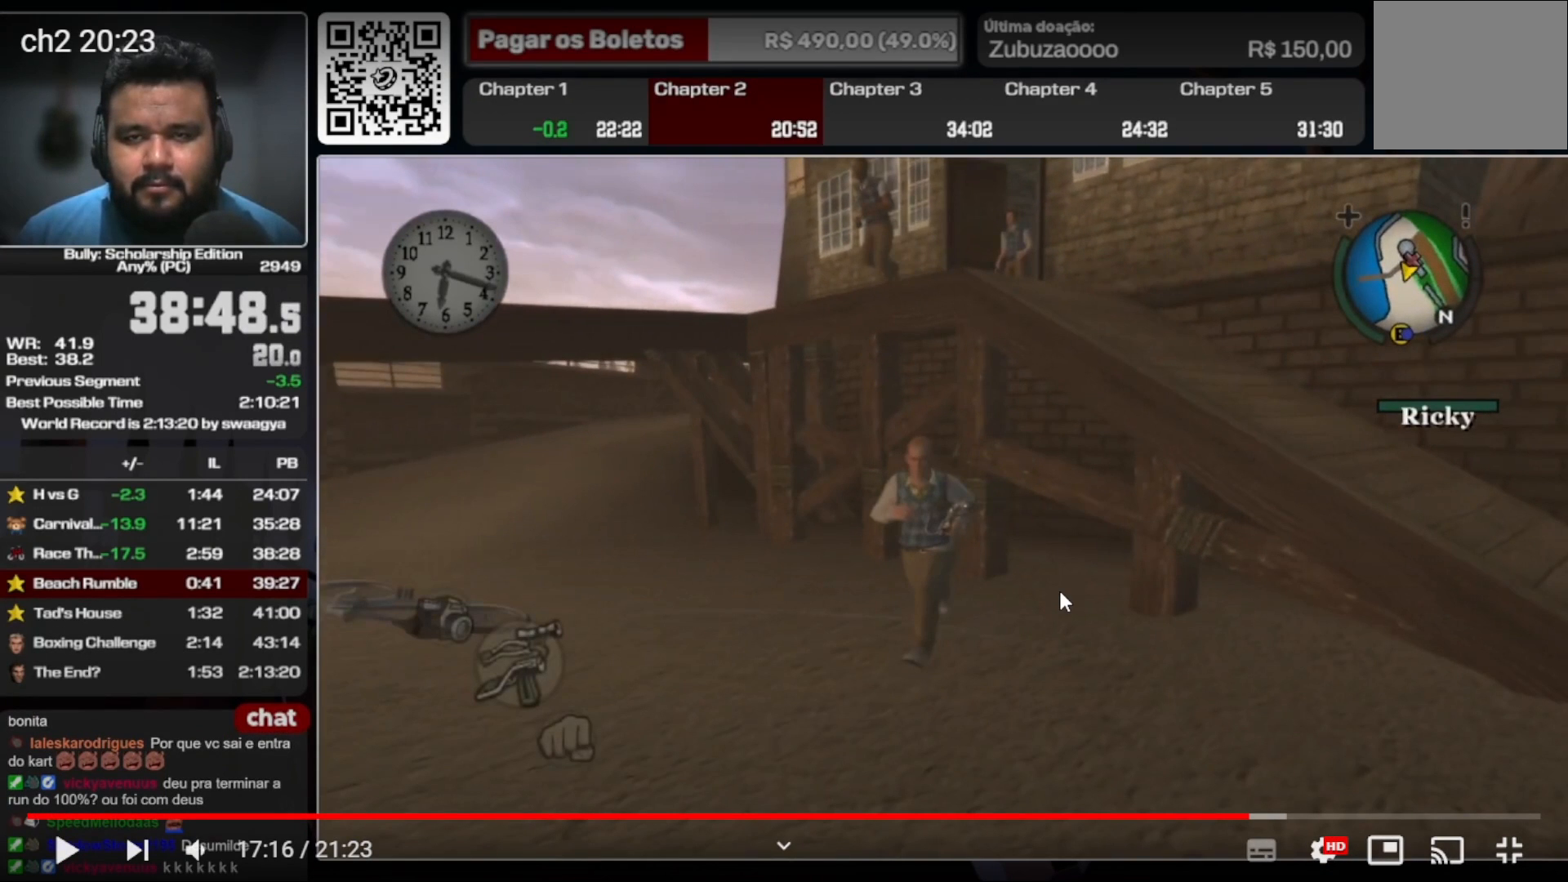
{"buttons": [], "left_stick": "down", "right_stick": "center", "events": []}
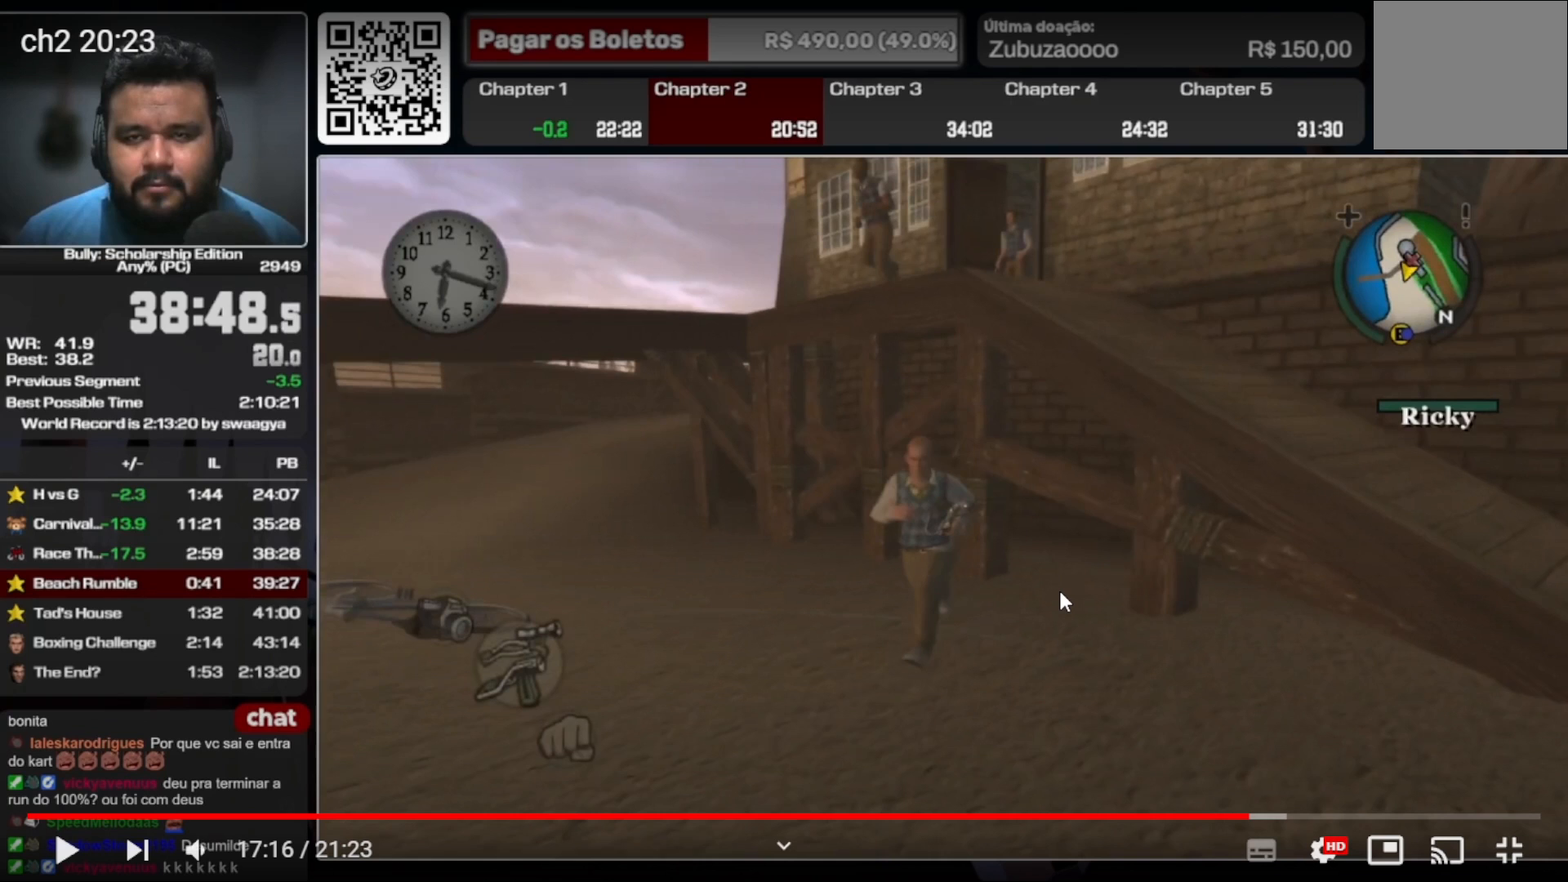
{"buttons": [], "left_stick": "down", "right_stick": "center", "events": []}